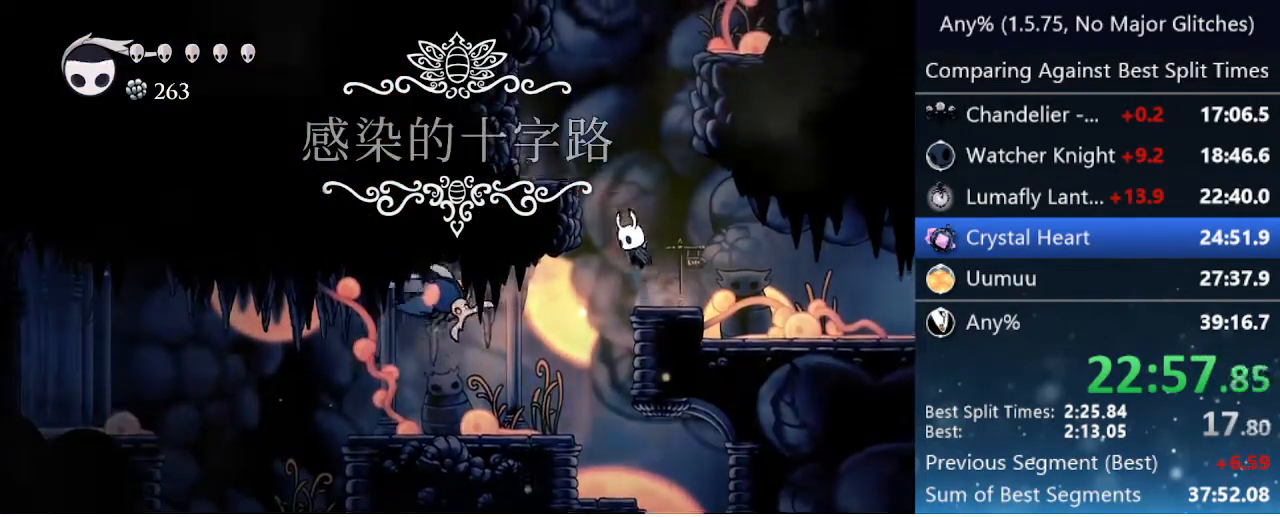
Gameplay with keyboard; each line is a JSON object with the keys held at the frame after it. "events" lists presses ("down") and releases ("up") of "cast", "cdash", "dash", "dnail", "down", "focus", "jump", "left", "menu", "nail", "pause", "right" and "up" between this image and that frame as [ms after this image, input, new state], when the widget could be followed in between. No other keys are recorded. Mouse input is not recorded. Key names are as the overlay labels them; some are game actions (e.g. jump) rather than physical keys.
{"keys": ["jump", "right"], "events": [[167, "jump", "up"], [250, "jump", "down"], [300, "left", "up"], [300, "right", "down"]]}
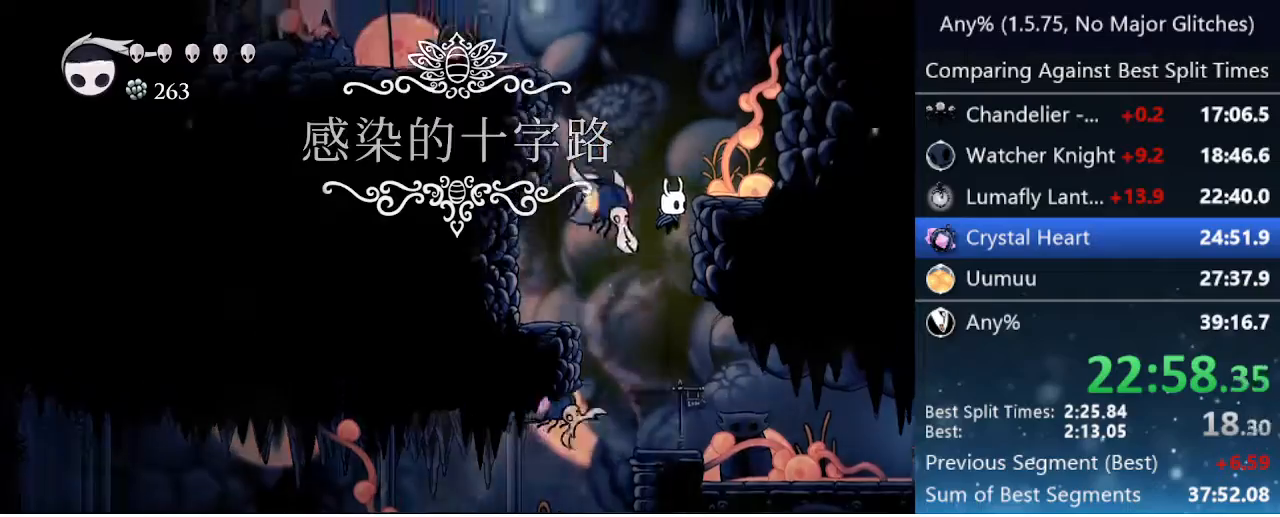
{"keys": ["jump", "left"], "events": [[83, "jump", "up"], [133, "jump", "down"], [283, "left", "down"], [283, "right", "up"]]}
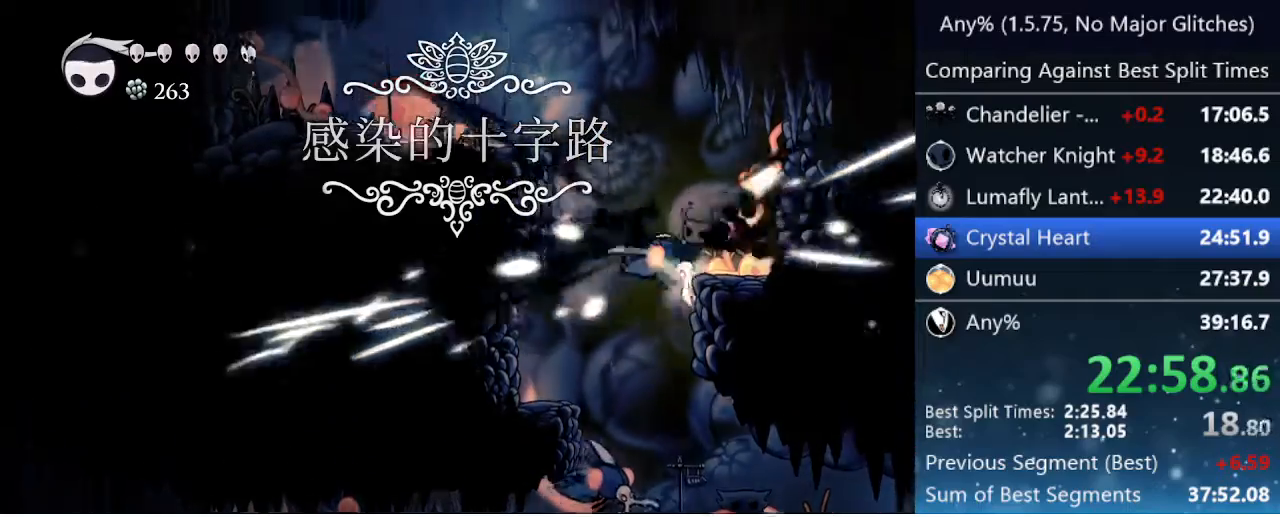
{"keys": ["dash", "left"], "events": [[300, "dash", "down"], [333, "jump", "up"]]}
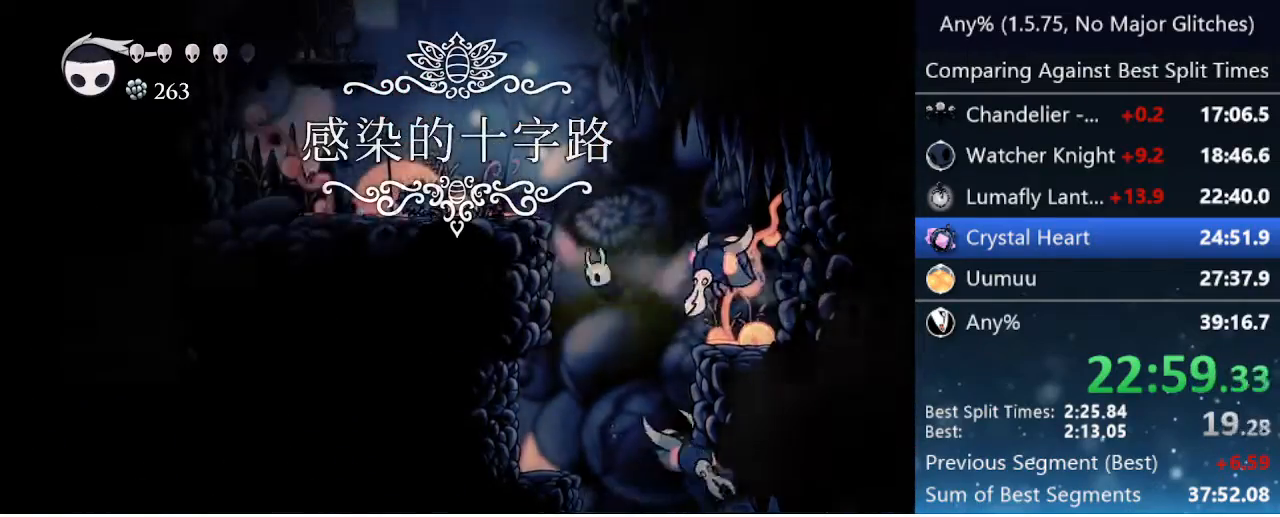
{"keys": ["down", "jump", "left"], "events": [[117, "dash", "up"], [217, "jump", "down"], [500, "down", "down"]]}
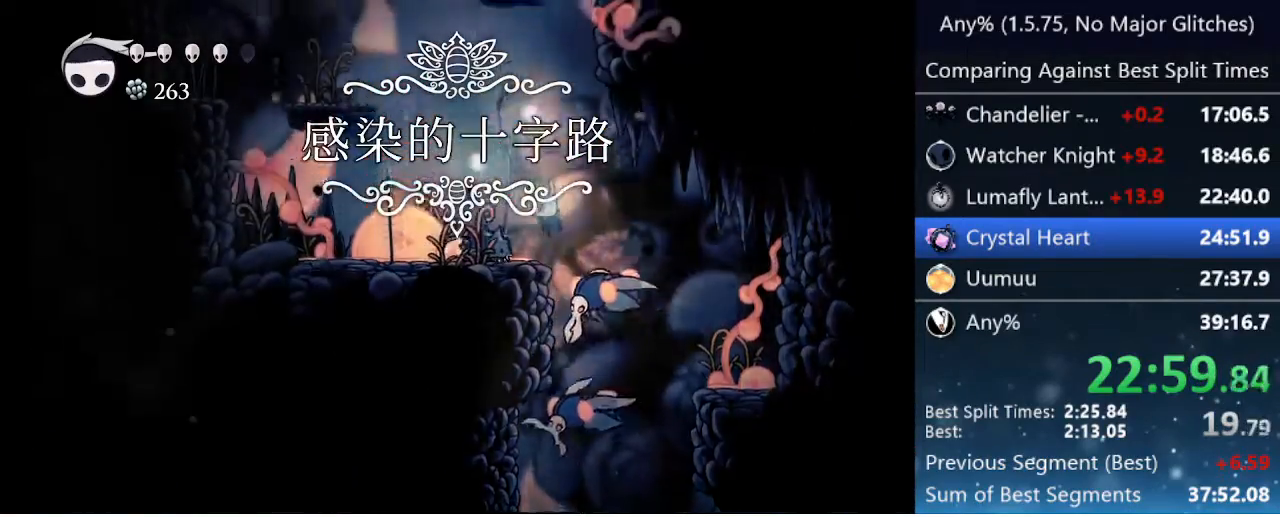
{"keys": ["dash", "left"], "events": [[83, "nail", "down"], [417, "dash", "down"], [417, "jump", "up"], [417, "nail", "up"], [467, "down", "up"]]}
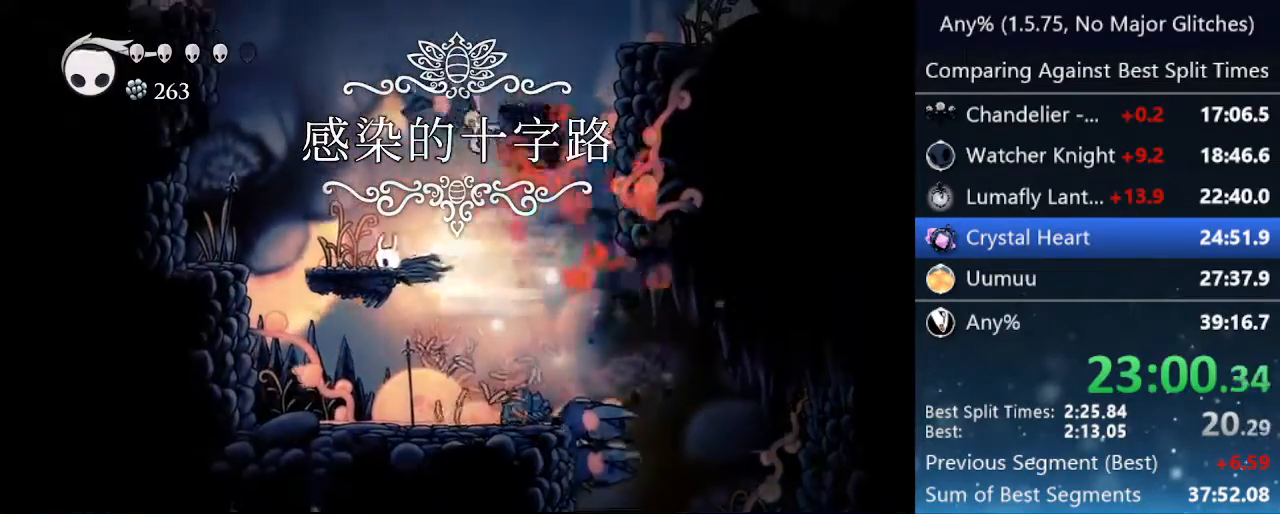
{"keys": ["jump"], "events": [[100, "dash", "up"], [150, "jump", "down"], [383, "left", "up"]]}
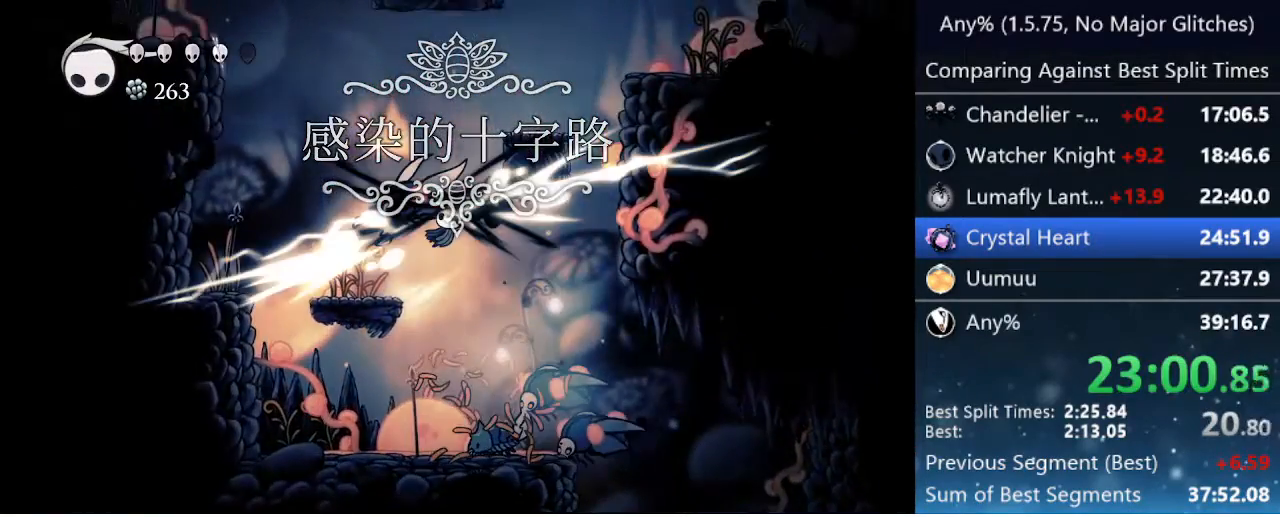
{"keys": ["down", "jump", "left", "nail"], "events": [[17, "right", "down"], [167, "down", "down"], [167, "right", "up"], [250, "left", "down"], [400, "nail", "down"]]}
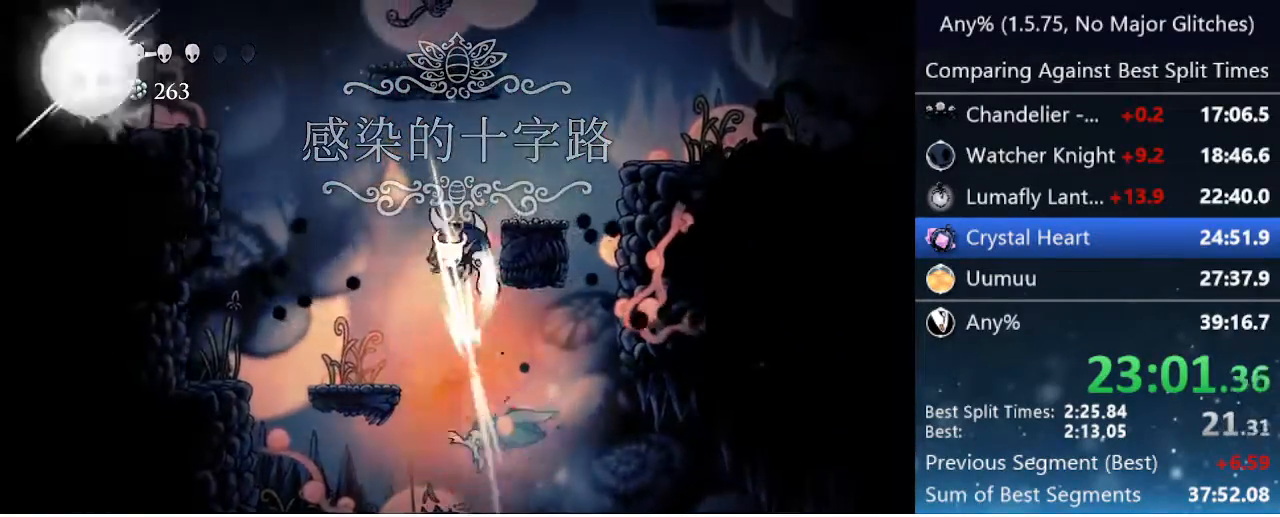
{"keys": ["dash", "down", "right"], "events": [[50, "left", "up"], [133, "jump", "up"], [133, "nail", "up"], [133, "right", "down"], [233, "dash", "down"]]}
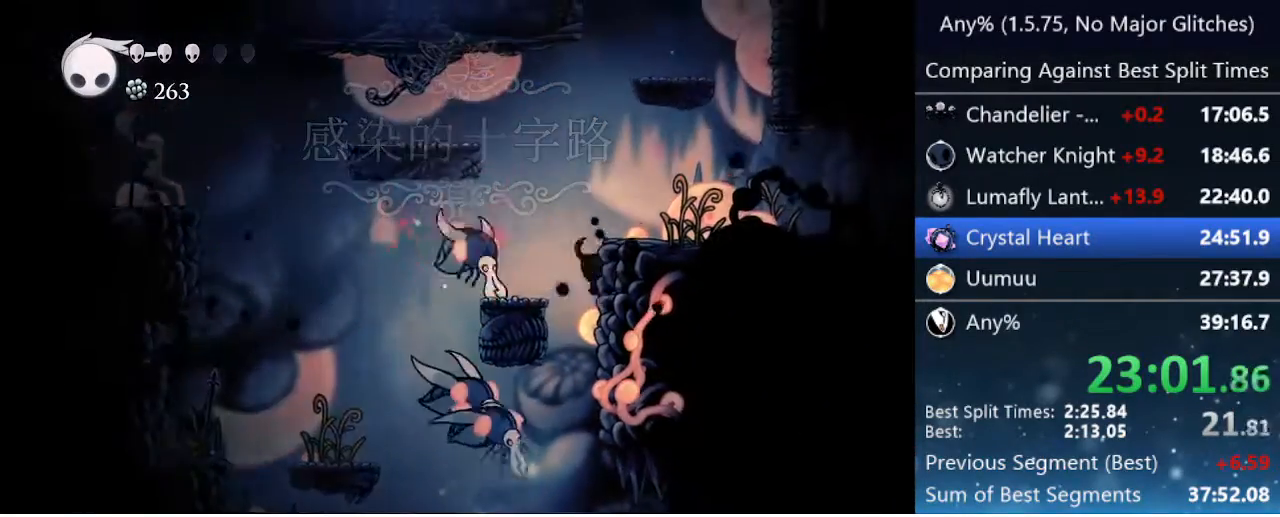
{"keys": ["dash", "right"], "events": [[17, "dash", "up"], [117, "jump", "down"], [383, "dash", "down"], [383, "down", "up"], [383, "jump", "up"]]}
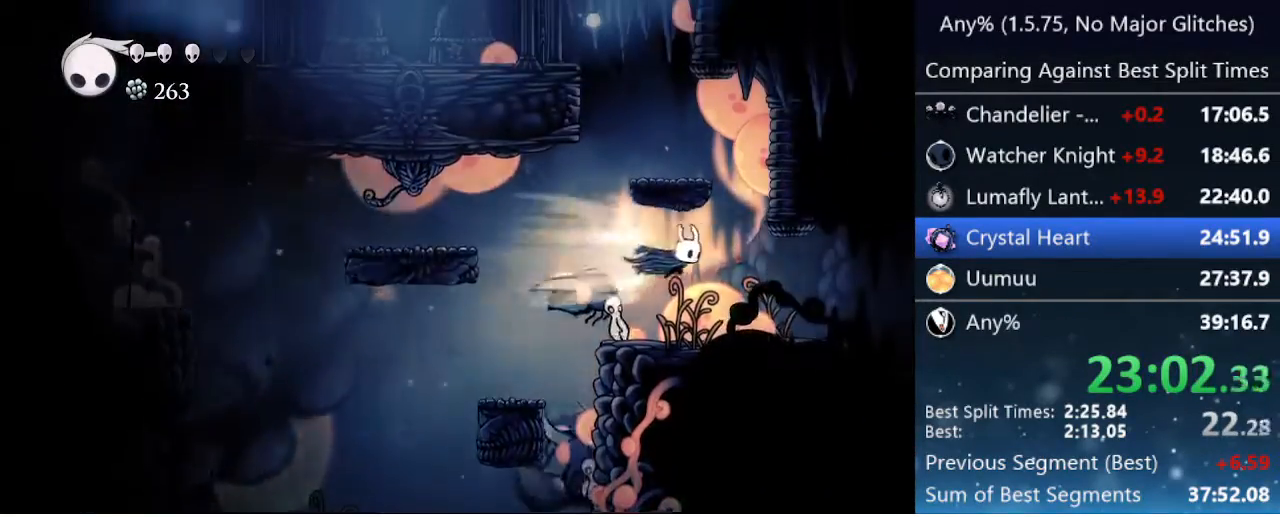
{"keys": ["dash", "right"], "events": [[117, "dash", "up"], [450, "dash", "down"]]}
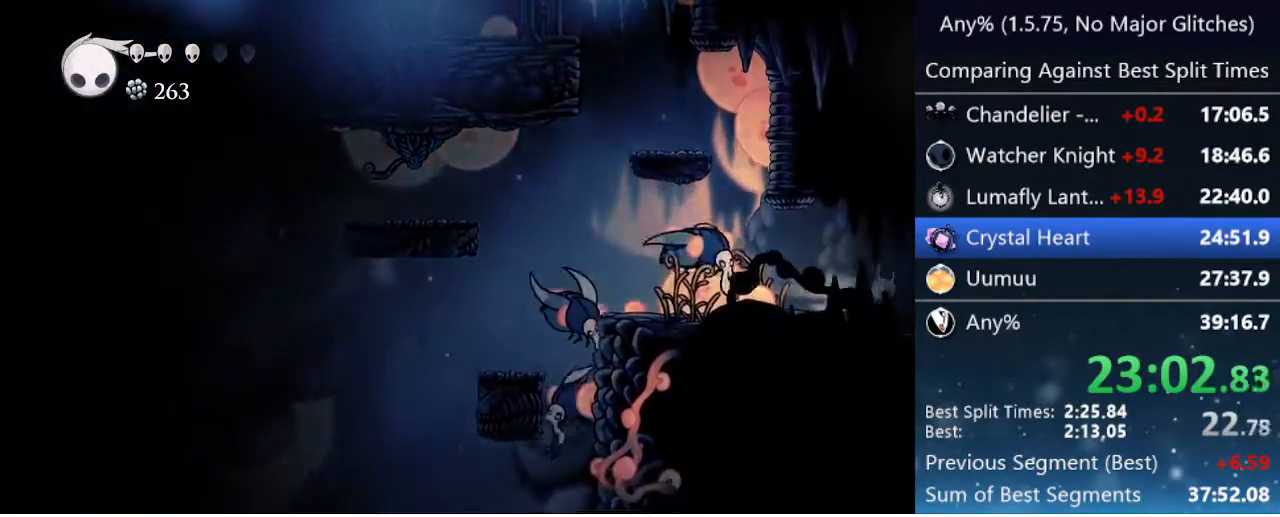
{"keys": ["right"], "events": [[233, "dash", "up"], [367, "dash", "down"], [417, "dash", "up"]]}
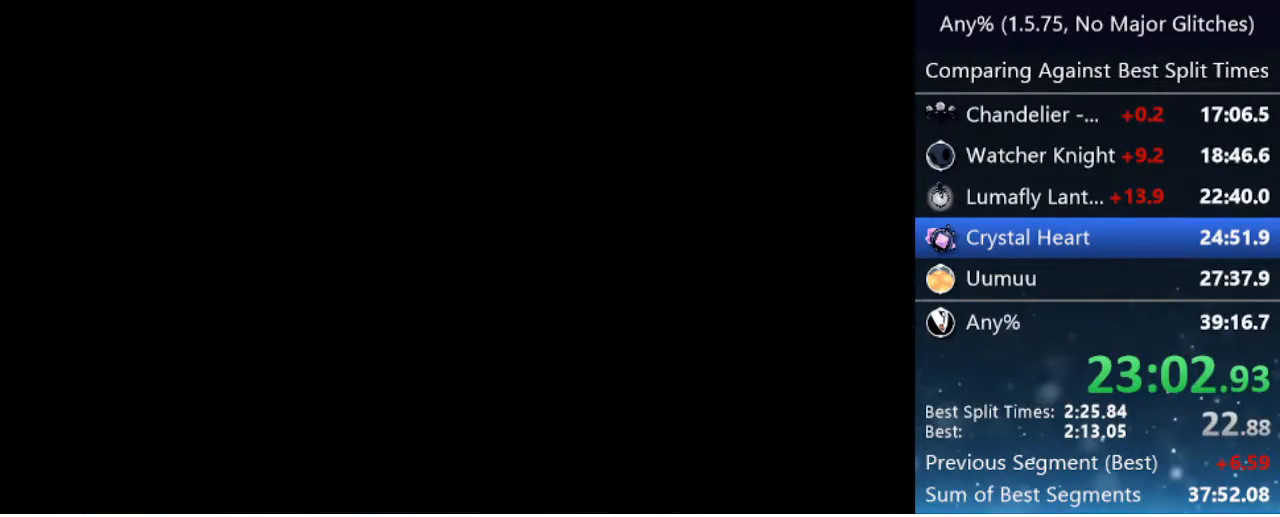
{"keys": ["dash", "right"], "events": [[17, "dash", "down"], [67, "dash", "up"], [117, "dash", "down"], [150, "dash", "up"], [233, "dash", "down"], [283, "dash", "up"], [383, "dash", "down"], [433, "dash", "up"], [483, "dash", "down"]]}
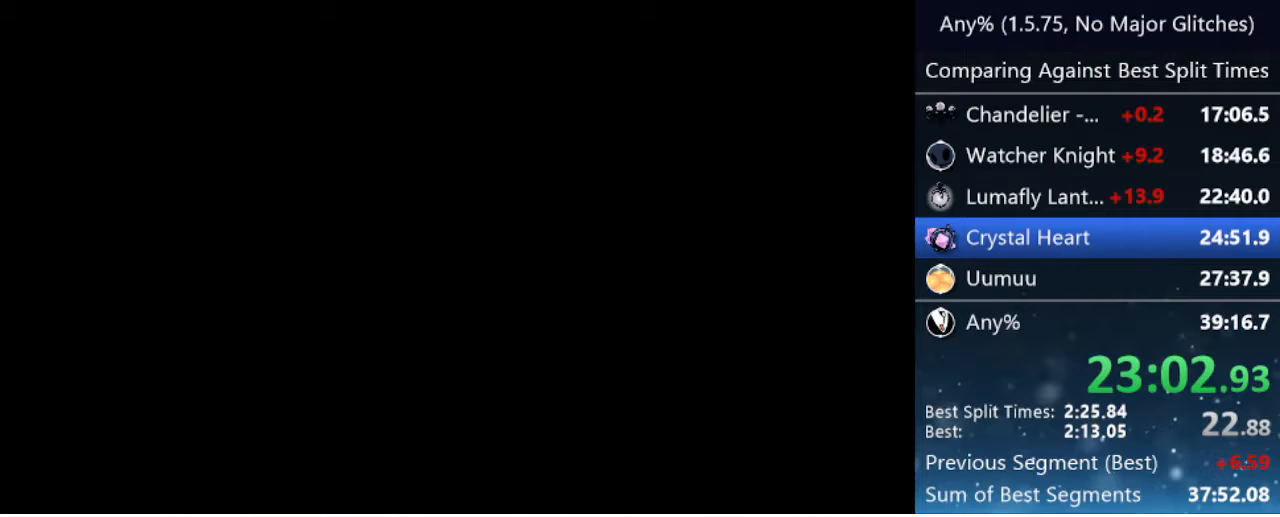
{"keys": ["dash", "right"], "events": [[67, "dash", "up"], [117, "dash", "down"], [167, "dash", "up"], [217, "dash", "down"], [267, "dash", "up"], [350, "dash", "down"], [400, "dash", "up"], [500, "dash", "down"]]}
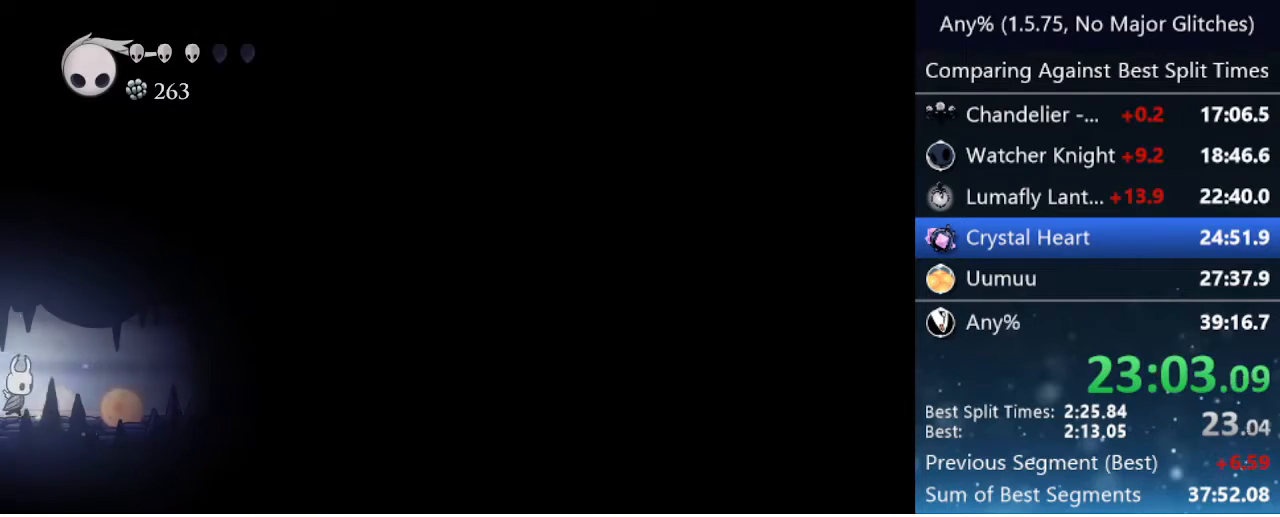
{"keys": ["right"], "events": [[50, "dash", "up"], [83, "dash", "down"], [183, "dash", "up"], [233, "dash", "down"], [267, "dash", "up"], [450, "dash", "down"], [500, "dash", "up"]]}
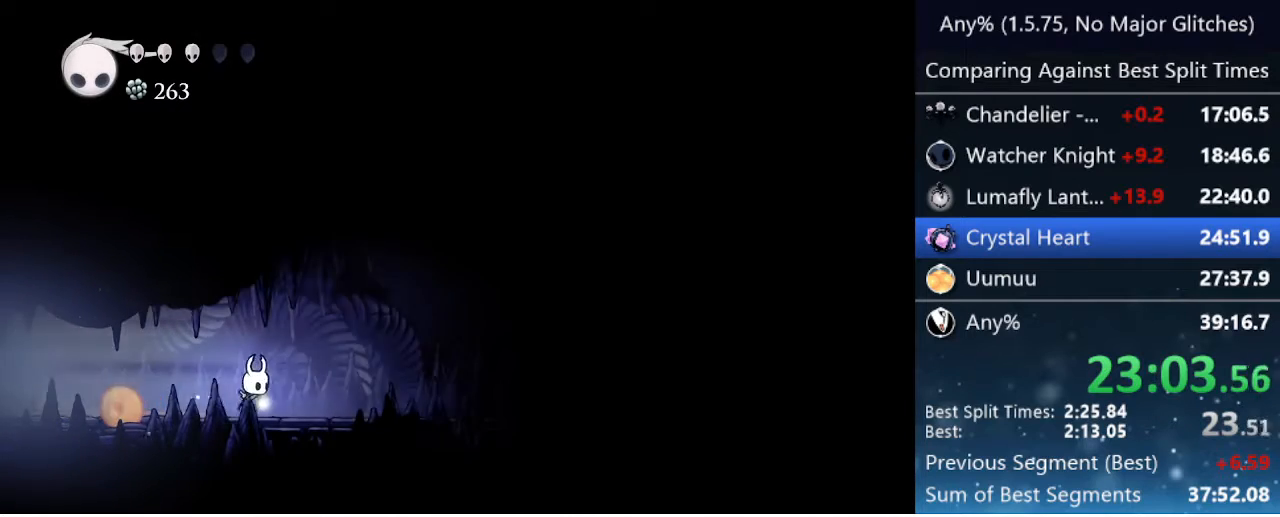
{"keys": ["dash", "right"], "events": [[333, "dash", "down"]]}
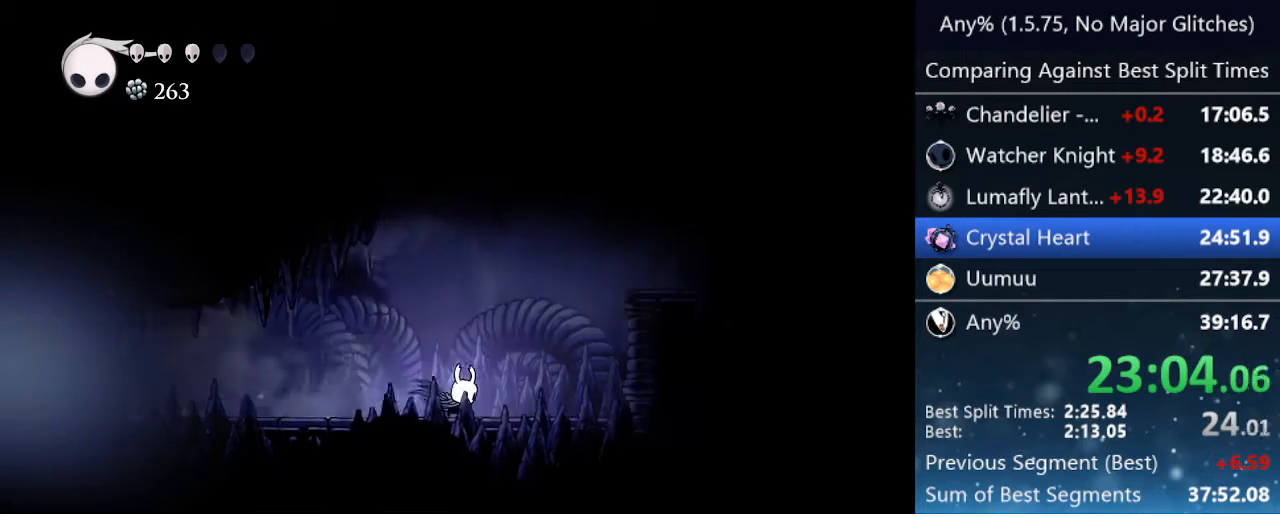
{"keys": ["dash", "jump", "right"], "events": [[17, "dash", "up"], [167, "jump", "down"], [500, "dash", "down"]]}
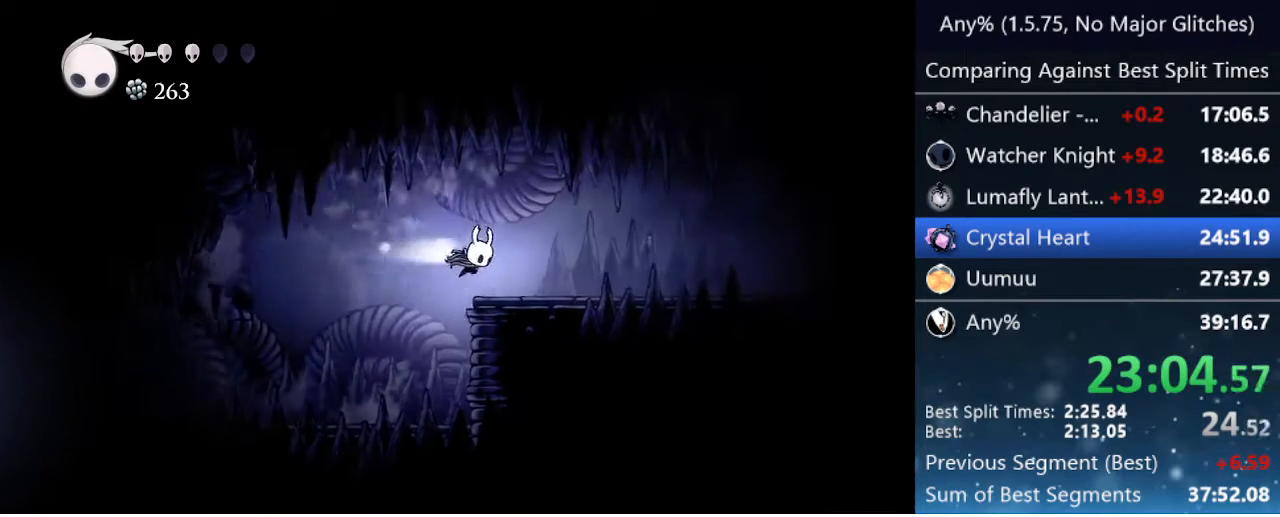
{"keys": ["right"], "events": [[233, "jump", "up"], [283, "dash", "up"]]}
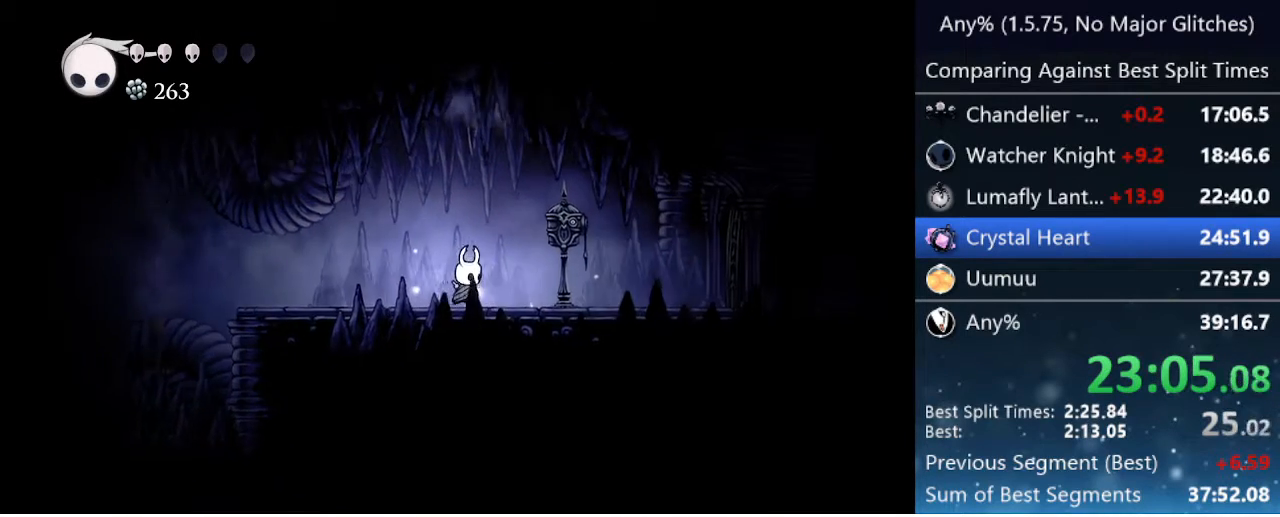
{"keys": [], "events": [[200, "up", "down"], [233, "right", "up"], [283, "up", "up"]]}
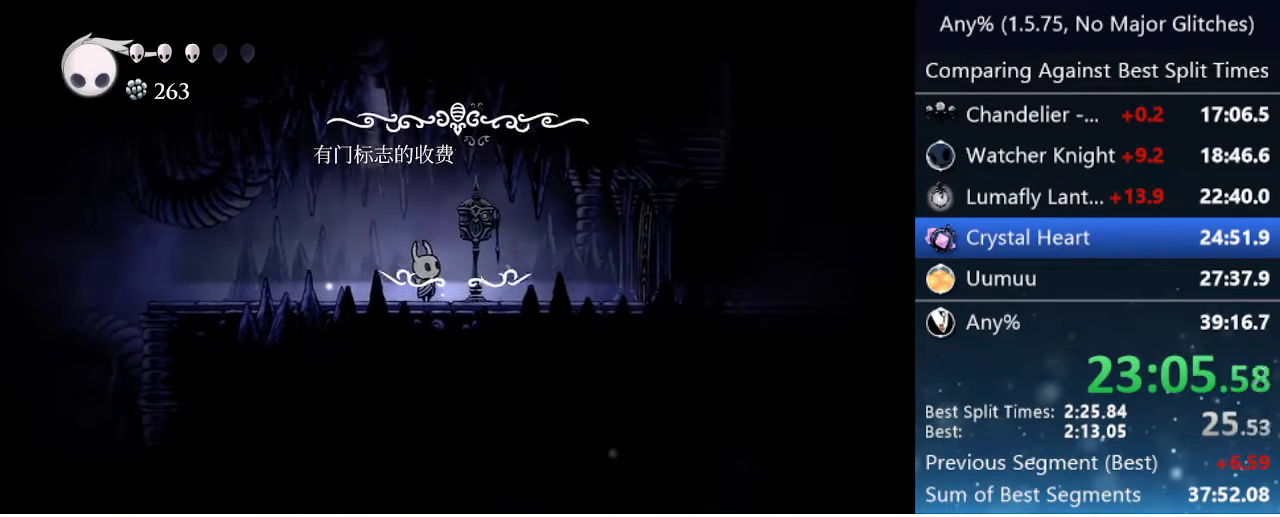
{"keys": [], "events": []}
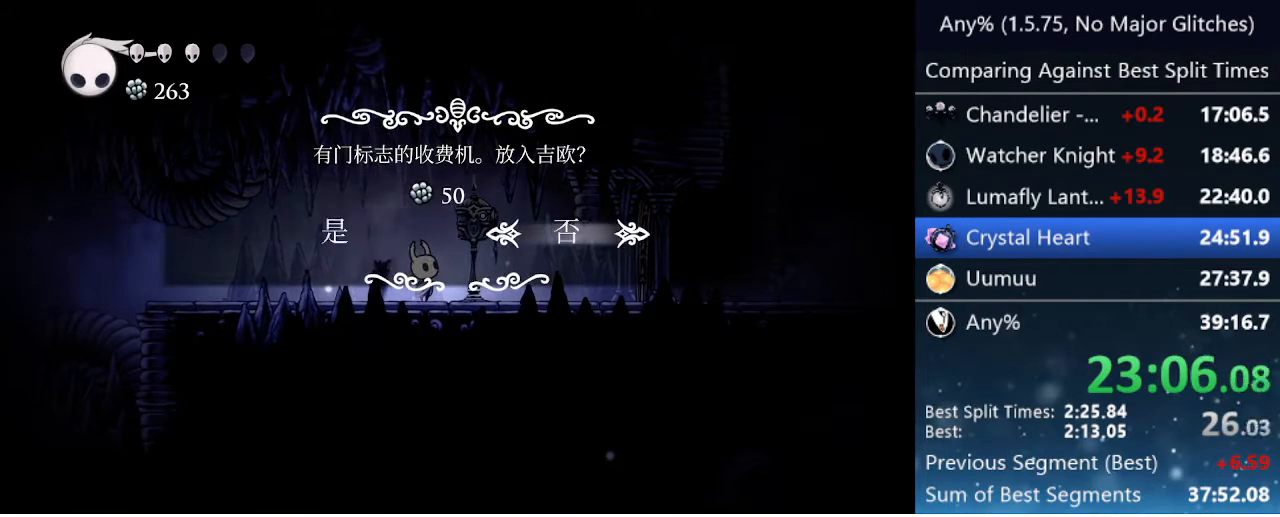
{"keys": [], "events": [[50, "left", "down"], [83, "left", "up"], [183, "jump", "down"], [267, "jump", "up"]]}
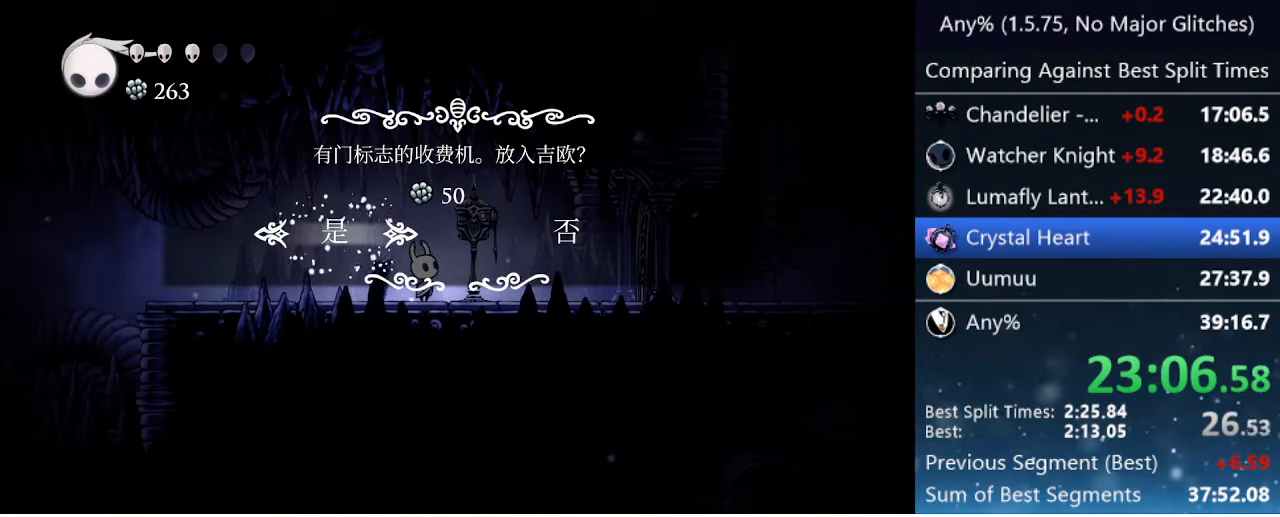
{"keys": ["focus"], "events": [[150, "focus", "down"]]}
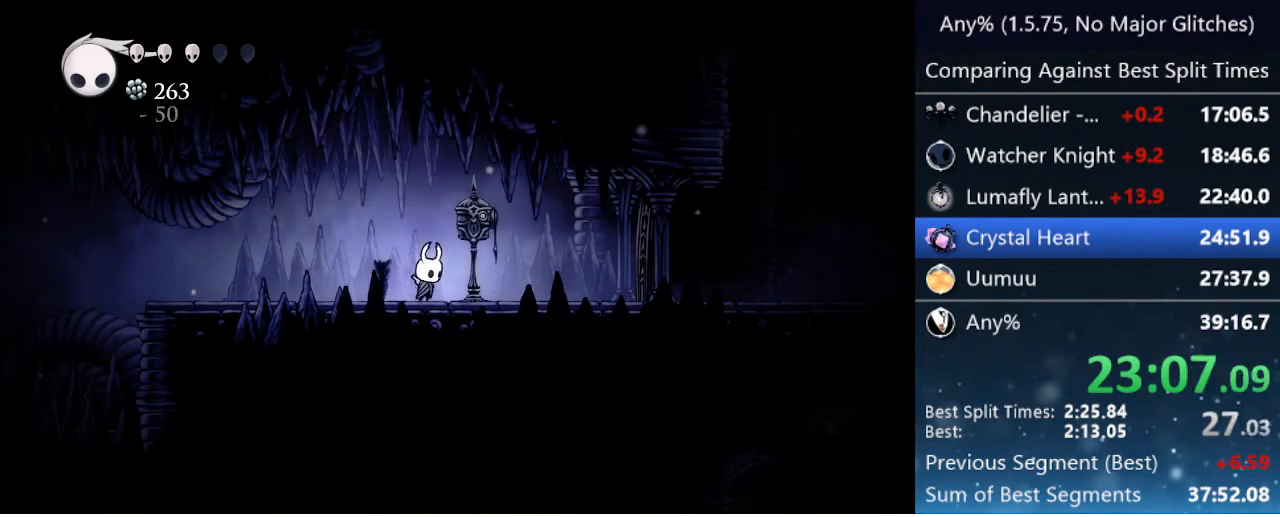
{"keys": ["focus"], "events": []}
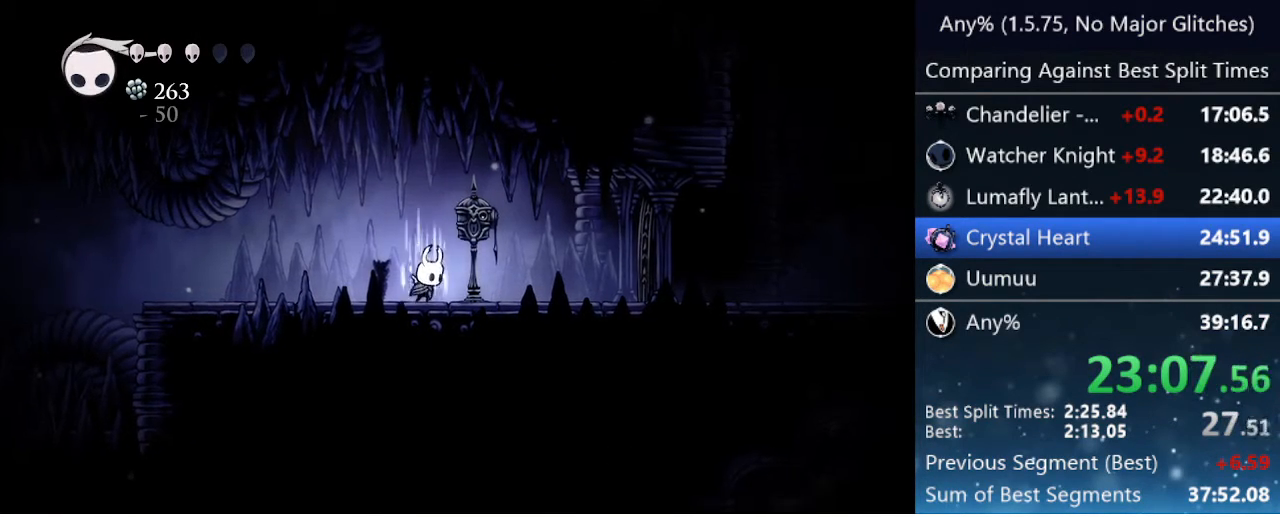
{"keys": ["focus"], "events": []}
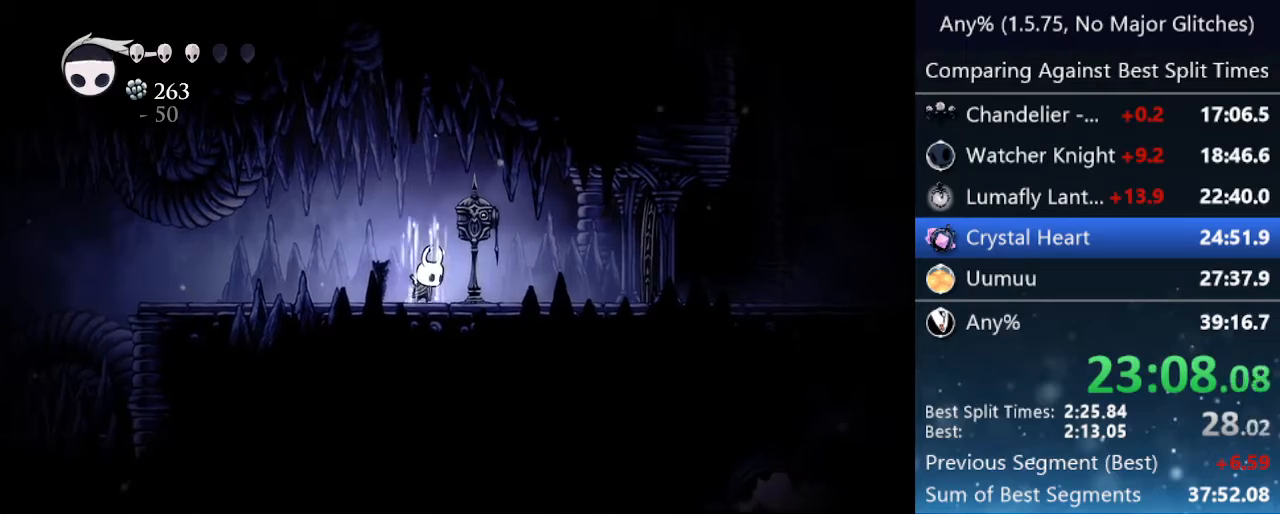
{"keys": ["focus"], "events": []}
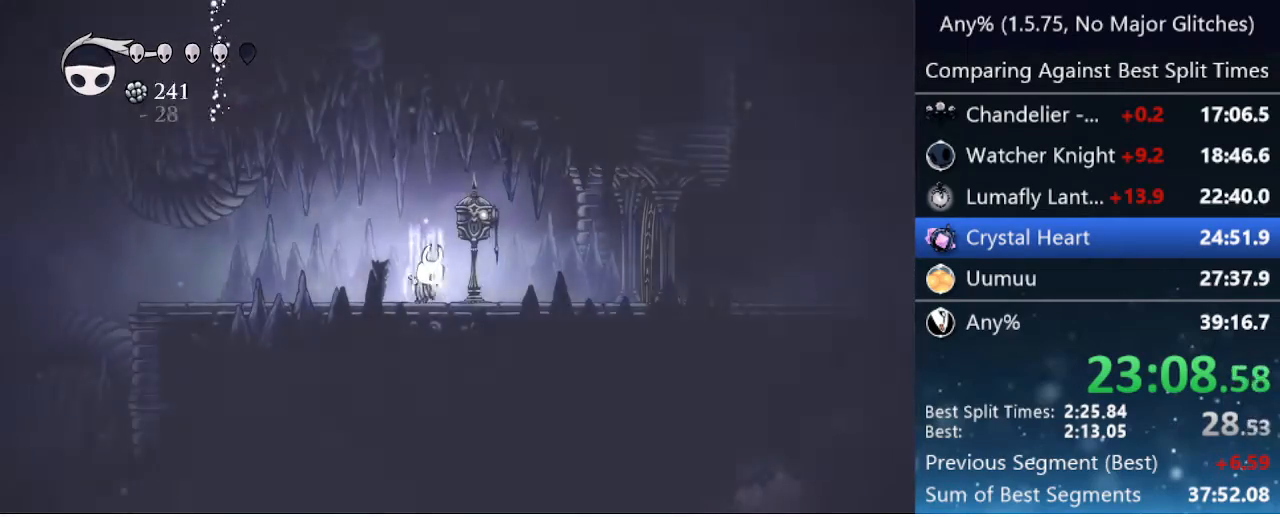
{"keys": ["focus"], "events": []}
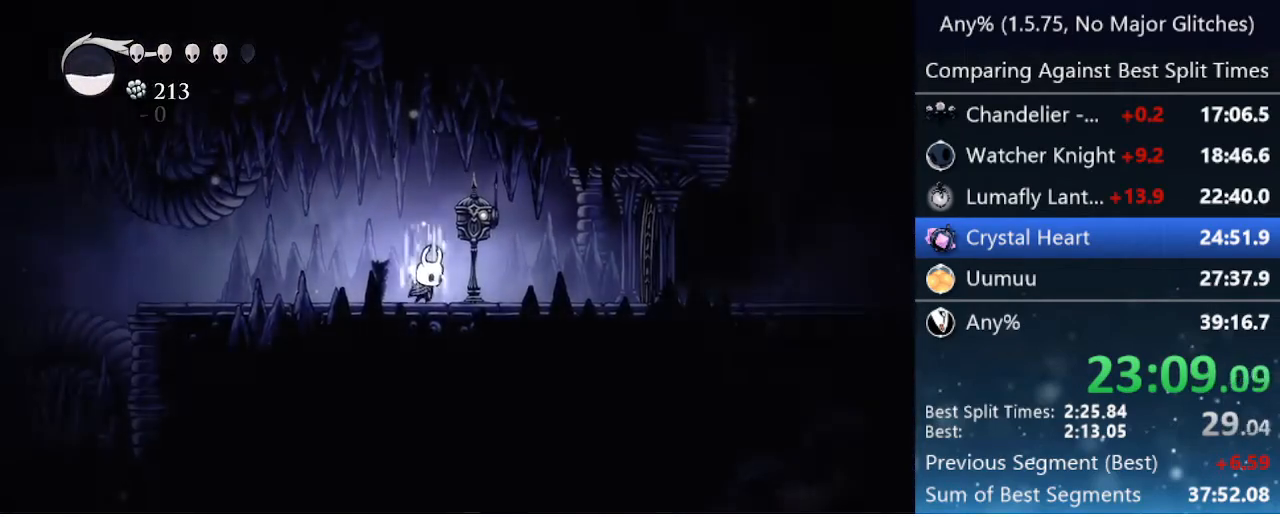
{"keys": ["right"], "events": [[250, "right", "down"], [433, "focus", "up"]]}
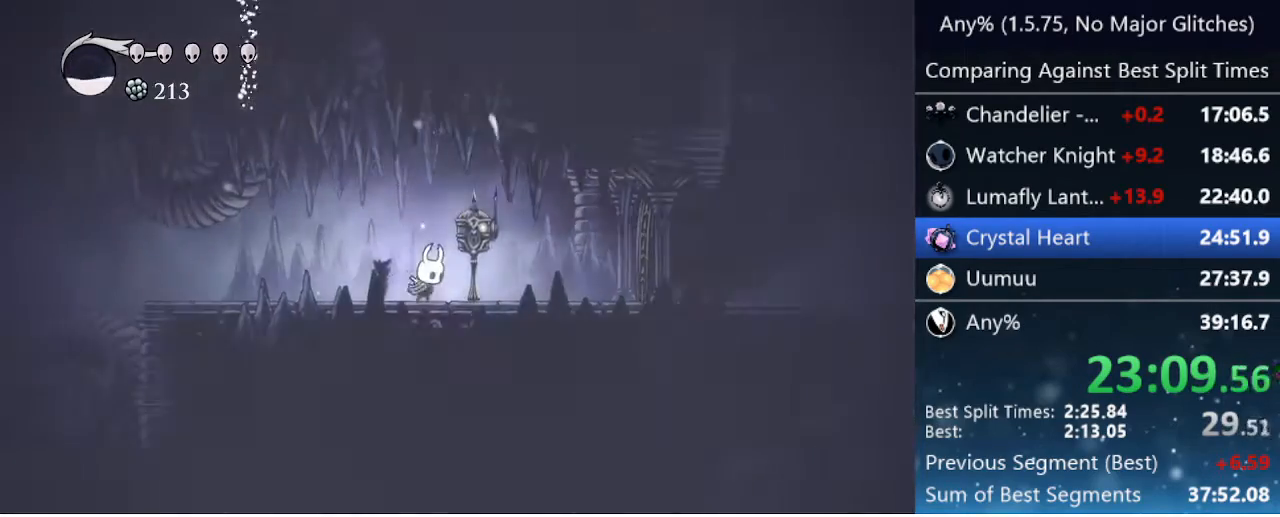
{"keys": ["right"], "events": [[167, "dash", "down"], [400, "dash", "up"]]}
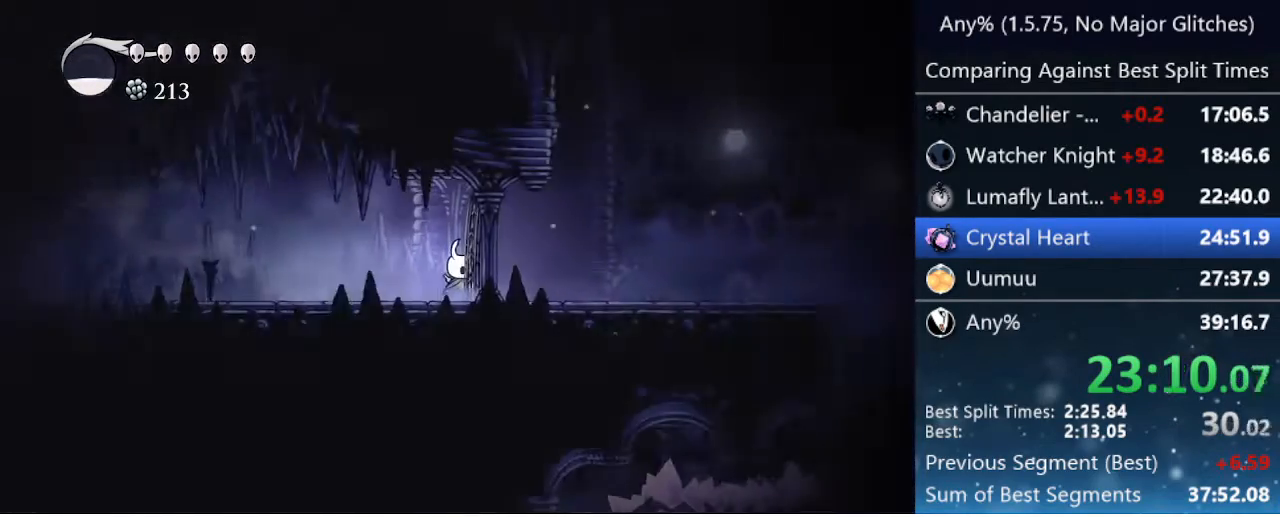
{"keys": ["dash", "right"], "events": [[267, "dash", "down"]]}
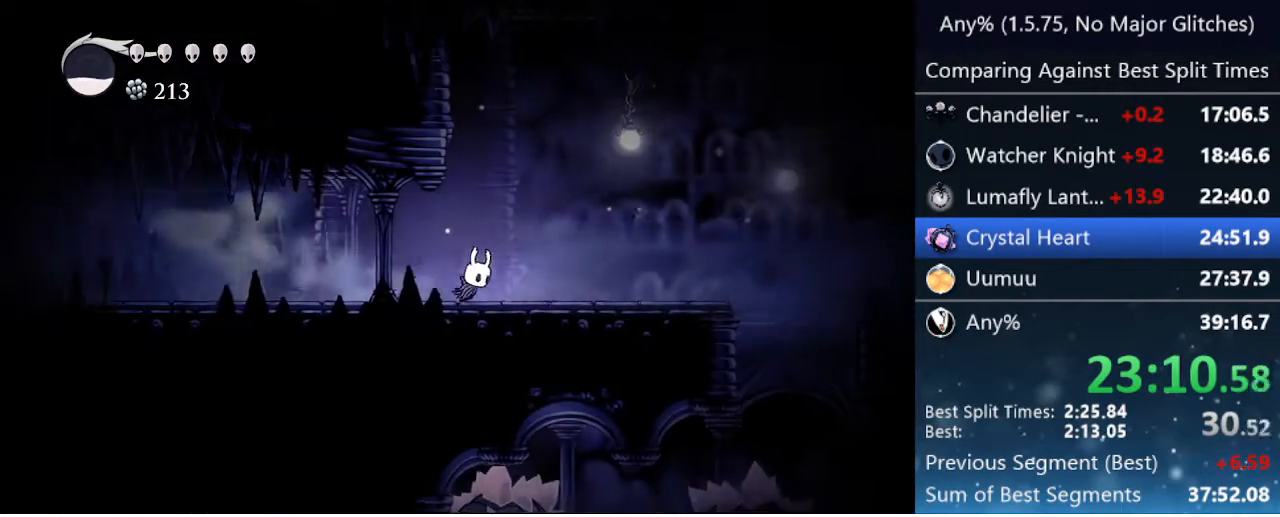
{"keys": ["jump", "right"], "events": [[50, "dash", "up"], [433, "jump", "down"]]}
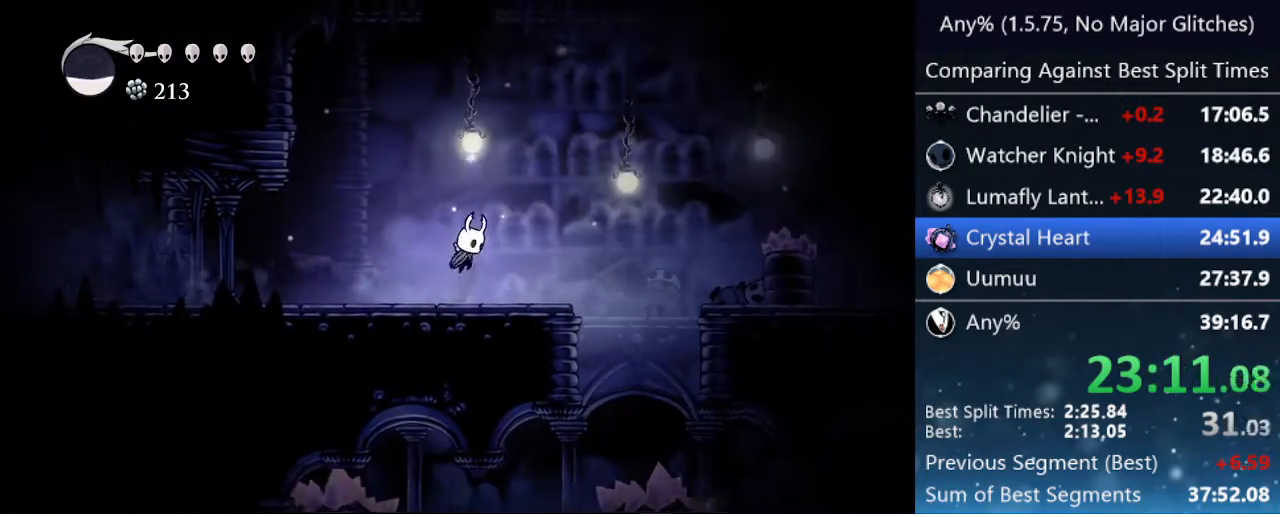
{"keys": ["right"], "events": [[67, "dash", "down"], [117, "jump", "up"], [267, "dash", "up"]]}